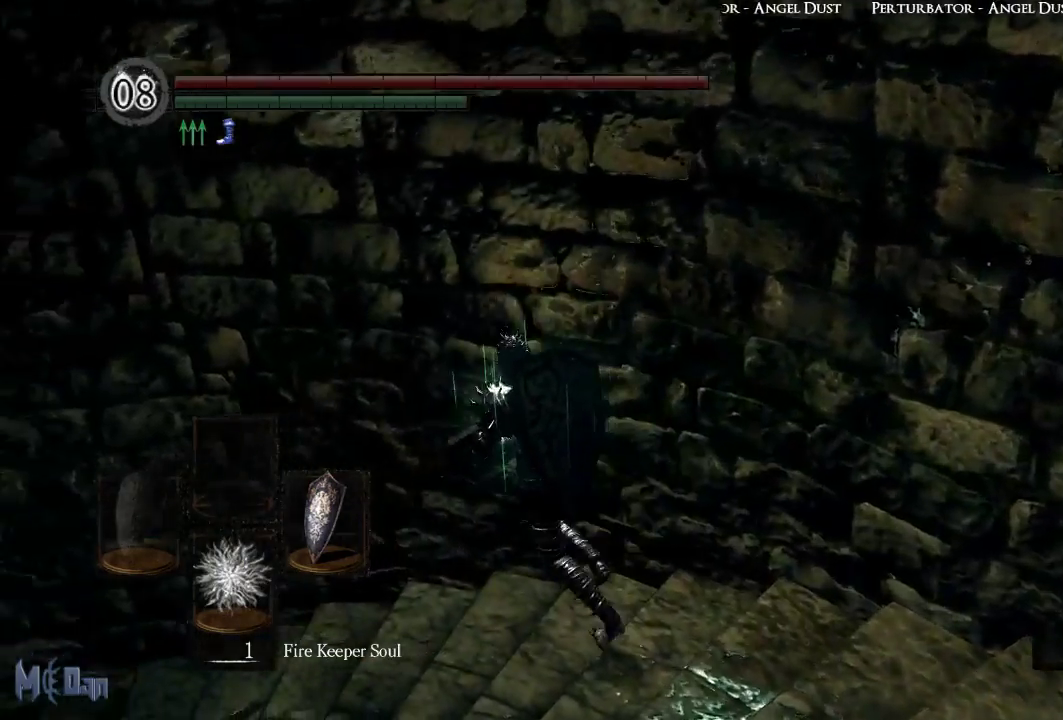
Gameplay with a controller (Xbox layout); each line is a JSON object with the inputs held at the frame after it. "events" lists button and stick changes between this image and that frame as [ms after this image, input, new state], when the widget could be followed in between. Not read: L3.
{"buttons": [], "left_stick": "up-left", "right_stick": "left", "events": []}
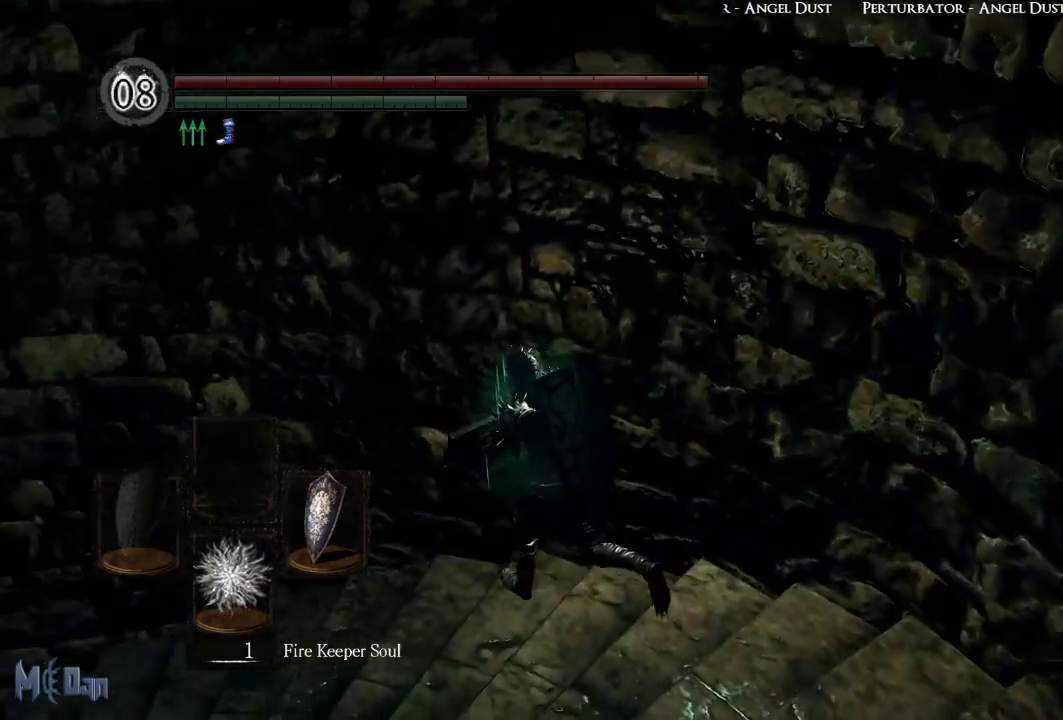
{"buttons": [], "left_stick": "up-left", "right_stick": "left", "events": []}
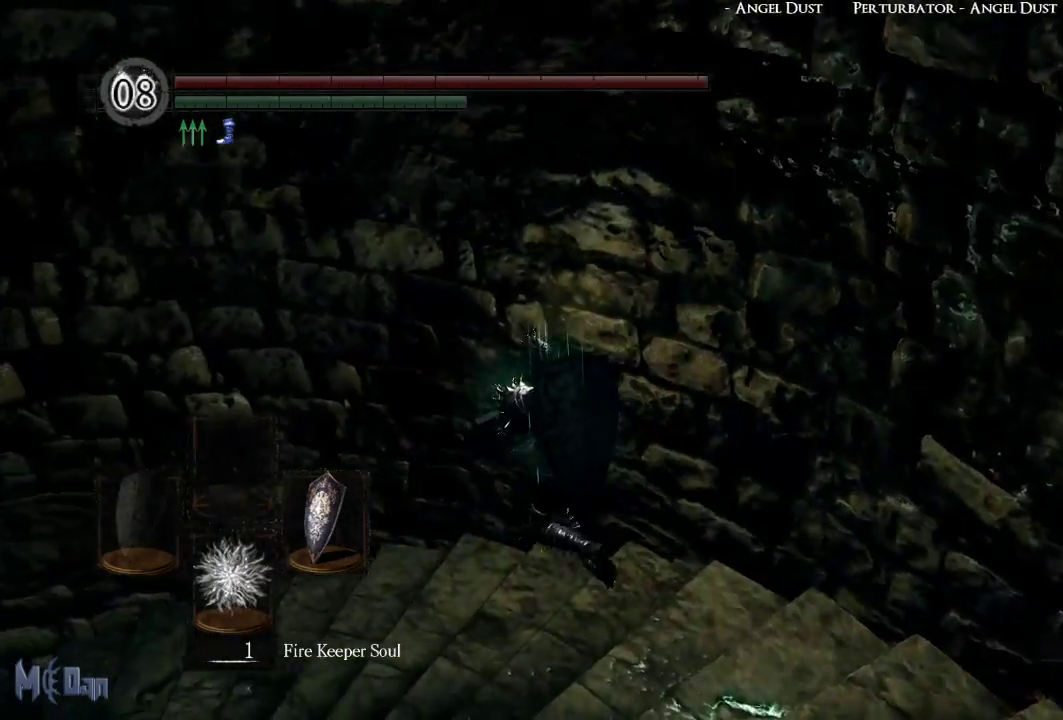
{"buttons": [], "left_stick": "up-left", "right_stick": "left", "events": []}
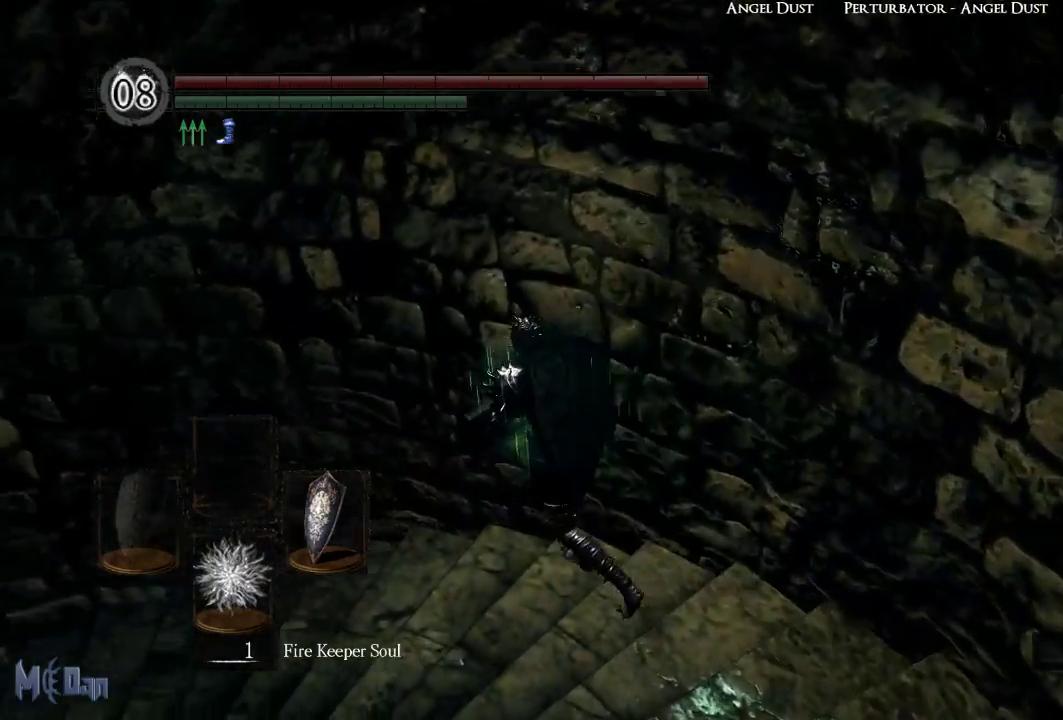
{"buttons": [], "left_stick": "up-left", "right_stick": "left", "events": []}
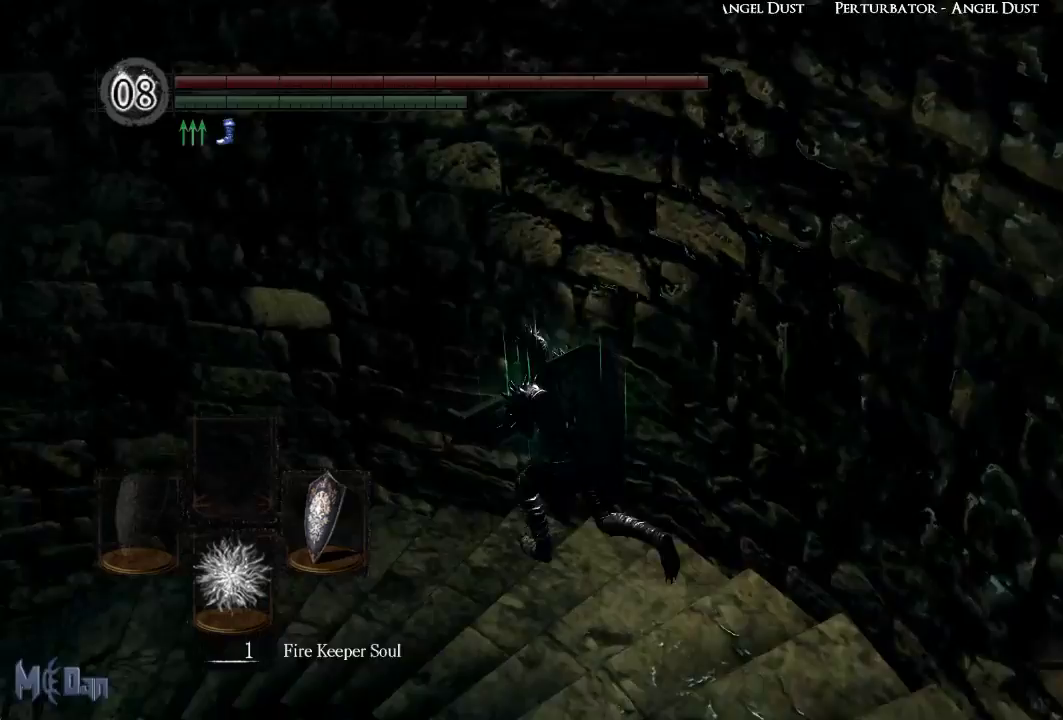
{"buttons": [], "left_stick": "up-left", "right_stick": "left", "events": []}
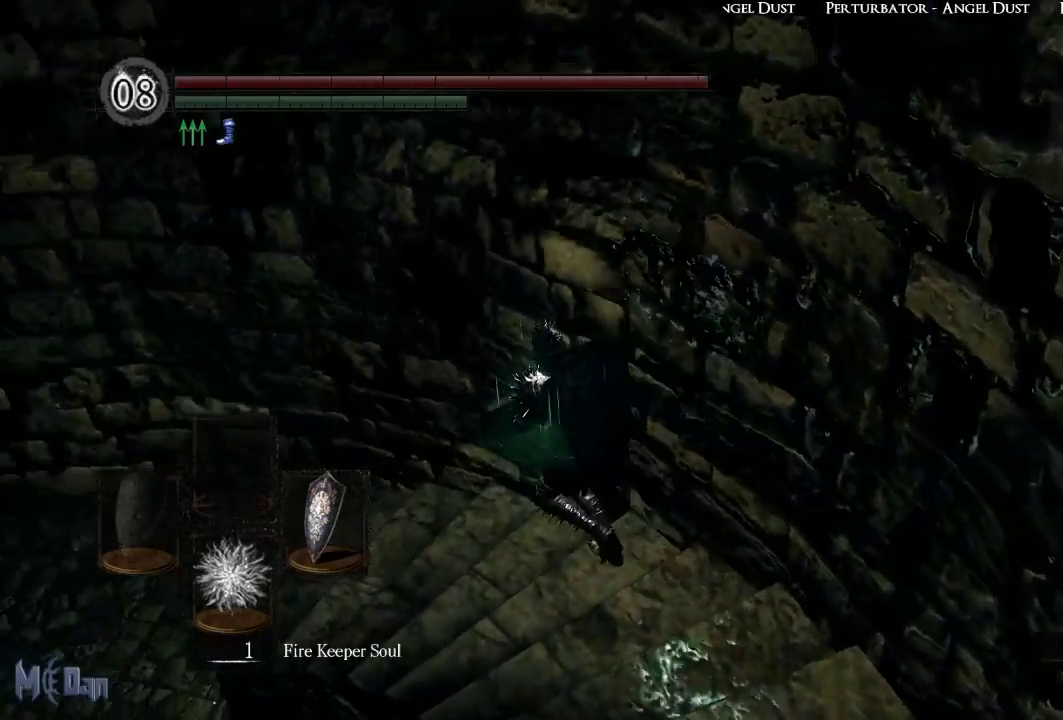
{"buttons": [], "left_stick": "up-left", "right_stick": "left", "events": []}
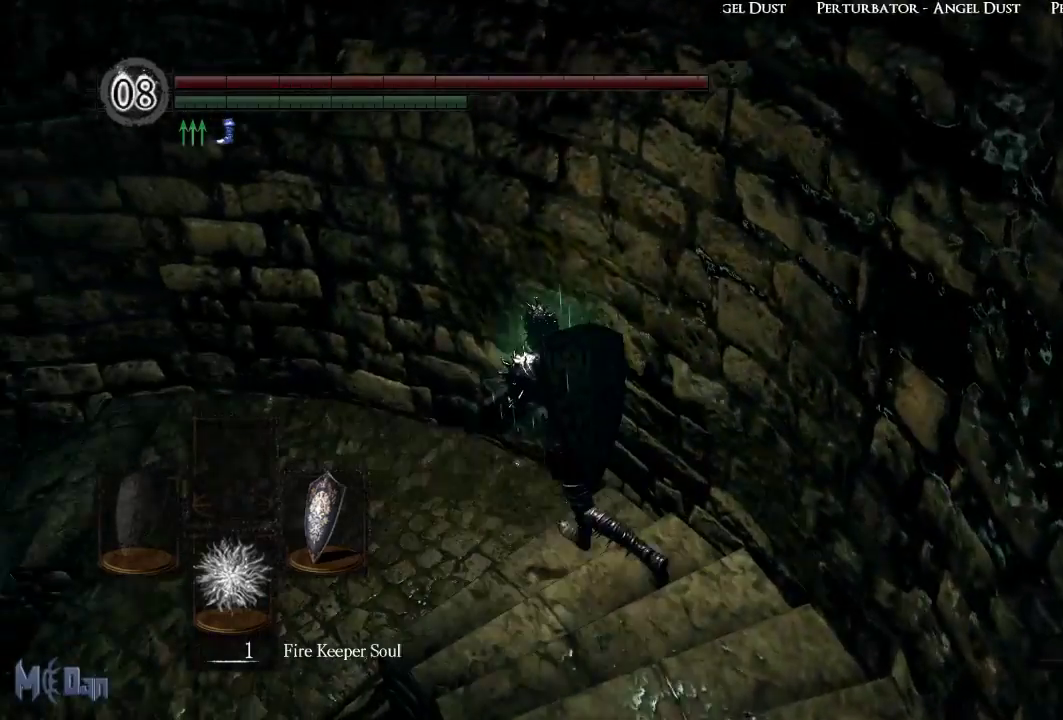
{"buttons": [], "left_stick": "up-left", "right_stick": "left", "events": []}
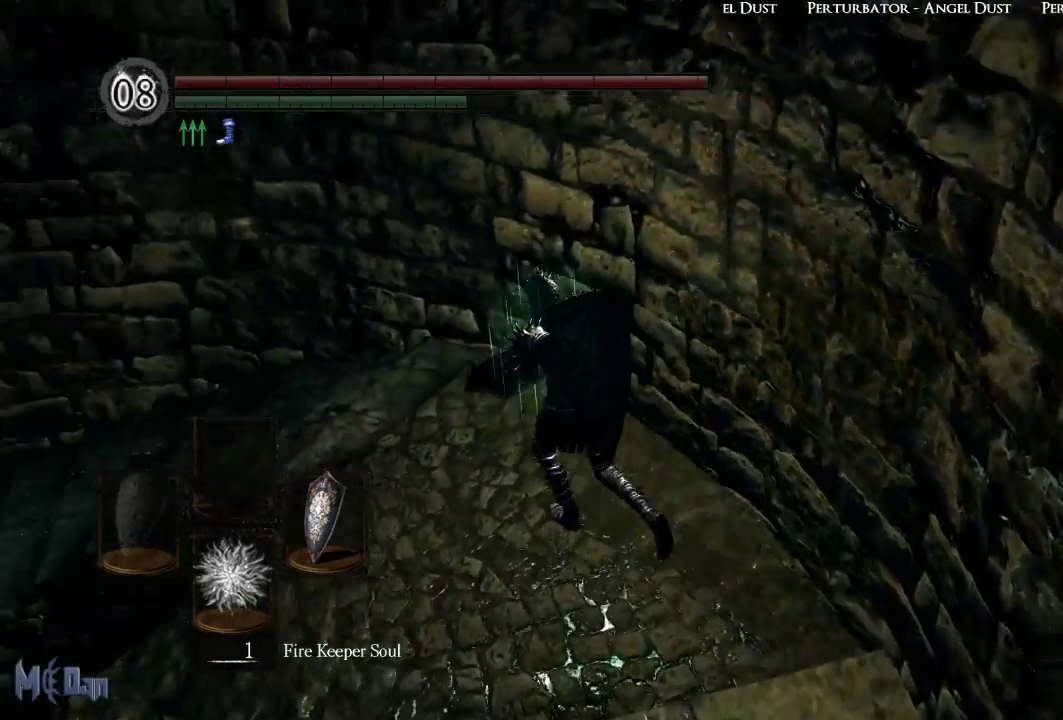
{"buttons": [], "left_stick": "up-left", "right_stick": "left", "events": []}
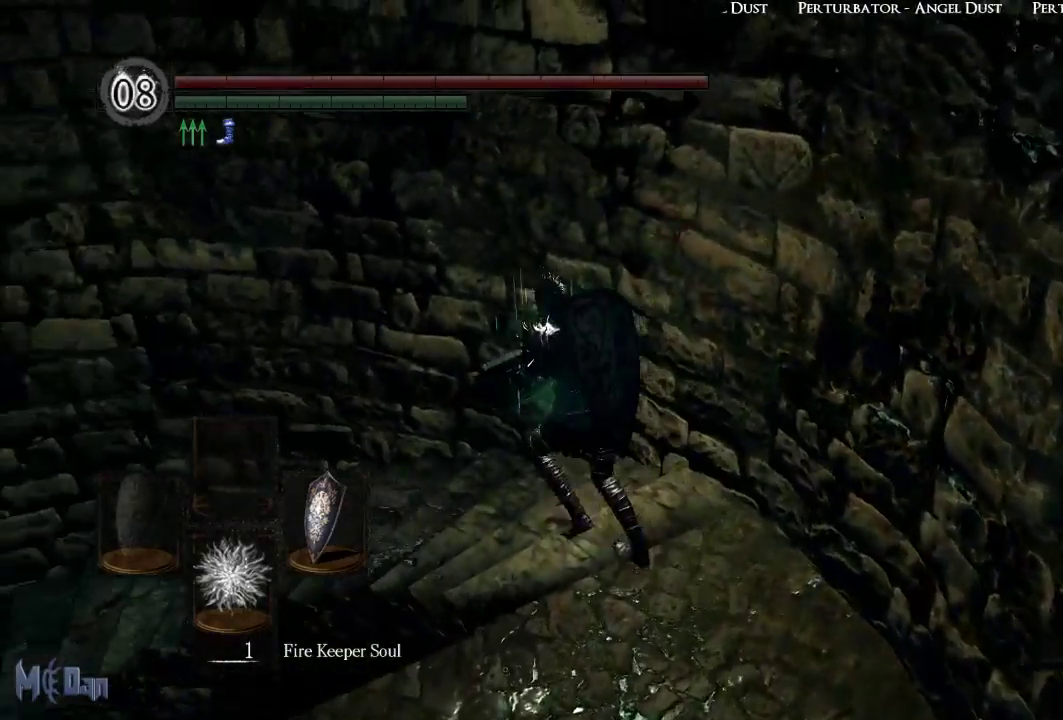
{"buttons": [], "left_stick": "up-left", "right_stick": "left", "events": []}
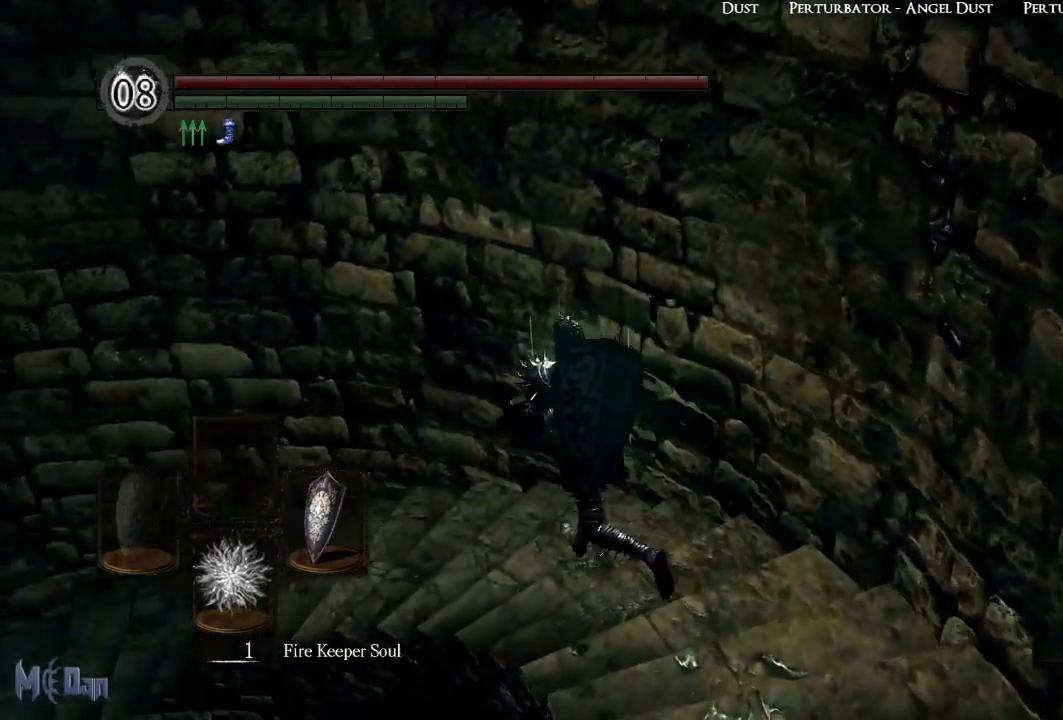
{"buttons": [], "left_stick": "up-left", "right_stick": "center", "events": [[250, "right_stick", "center"]]}
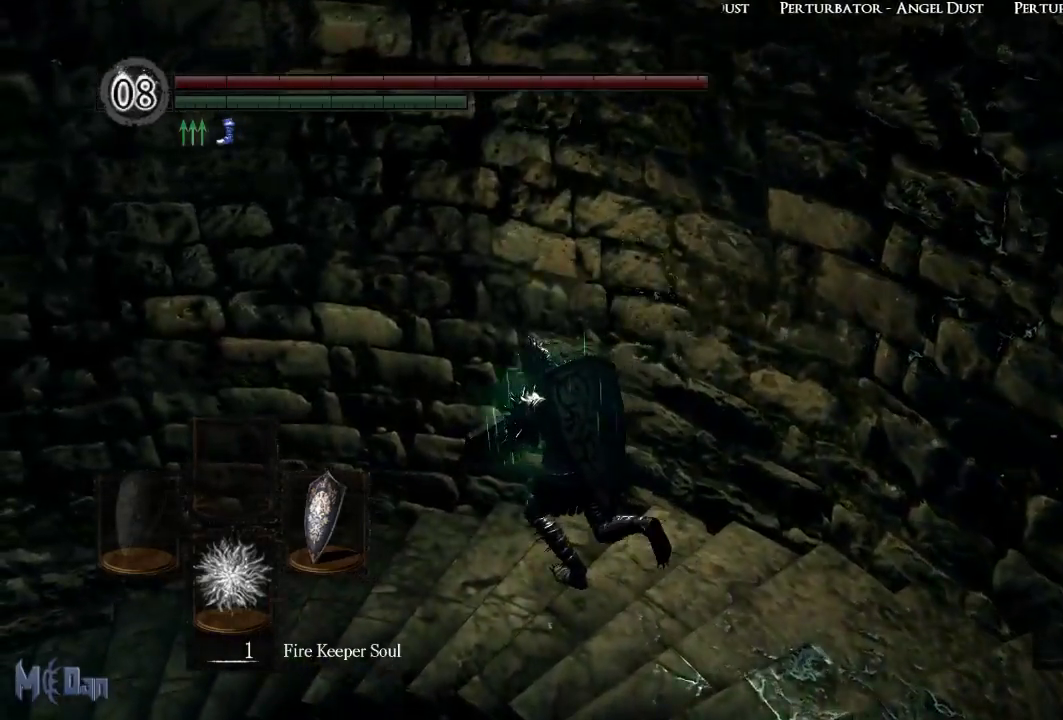
{"buttons": [], "left_stick": "up-left", "right_stick": "center", "events": []}
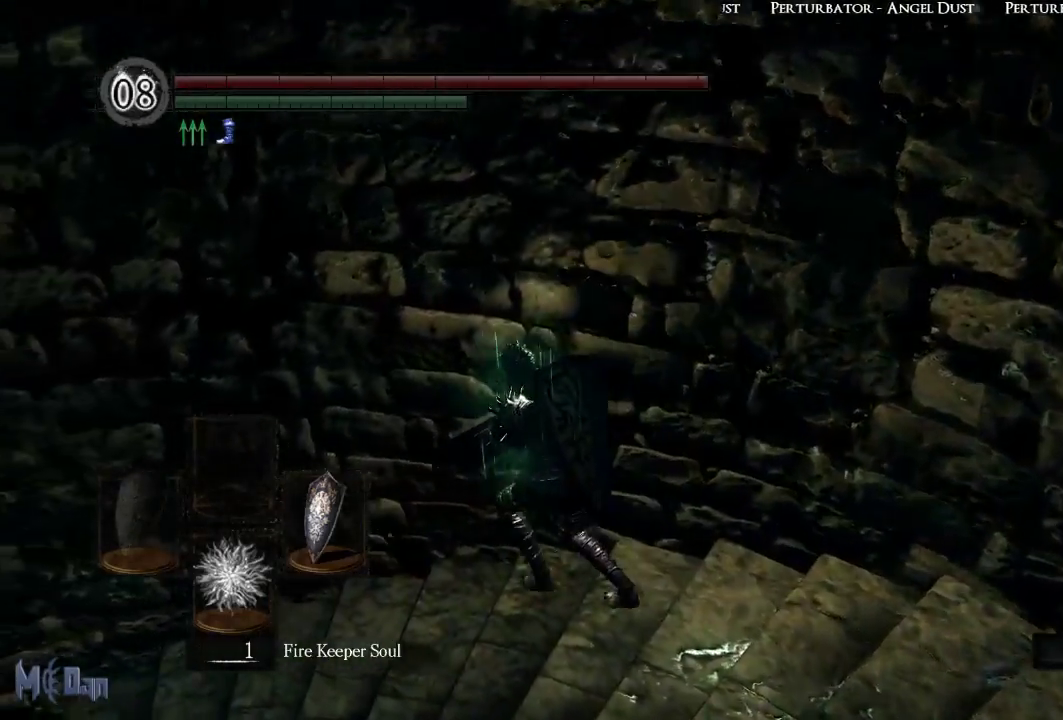
{"buttons": [], "left_stick": "up-left", "right_stick": "center", "events": []}
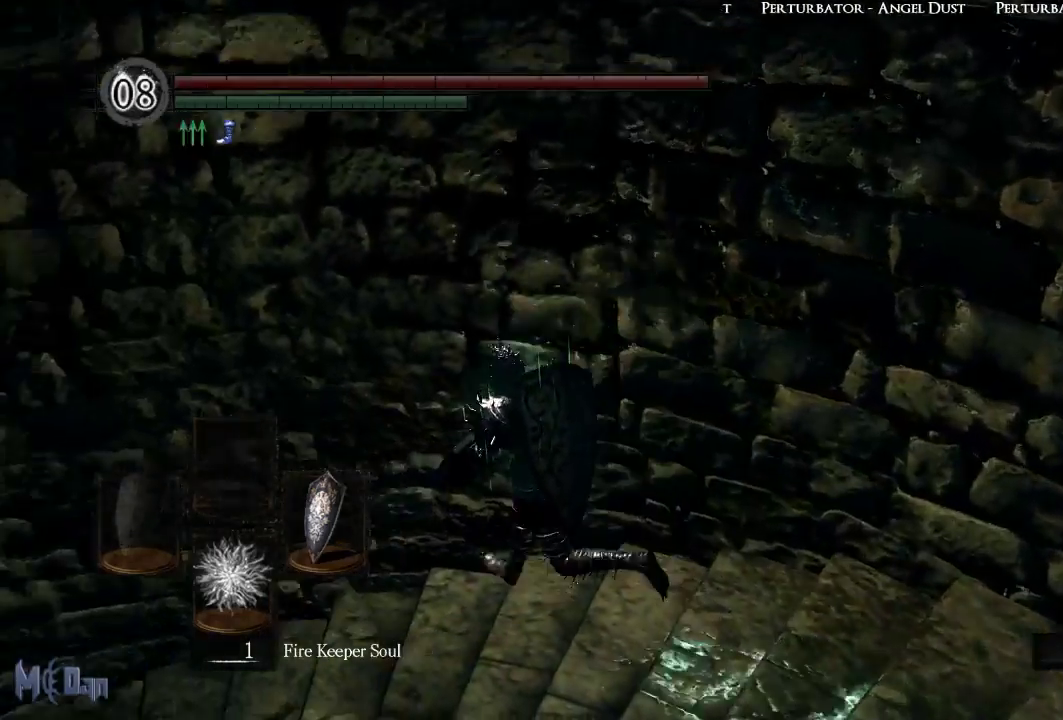
{"buttons": [], "left_stick": "up-left", "right_stick": "center", "events": []}
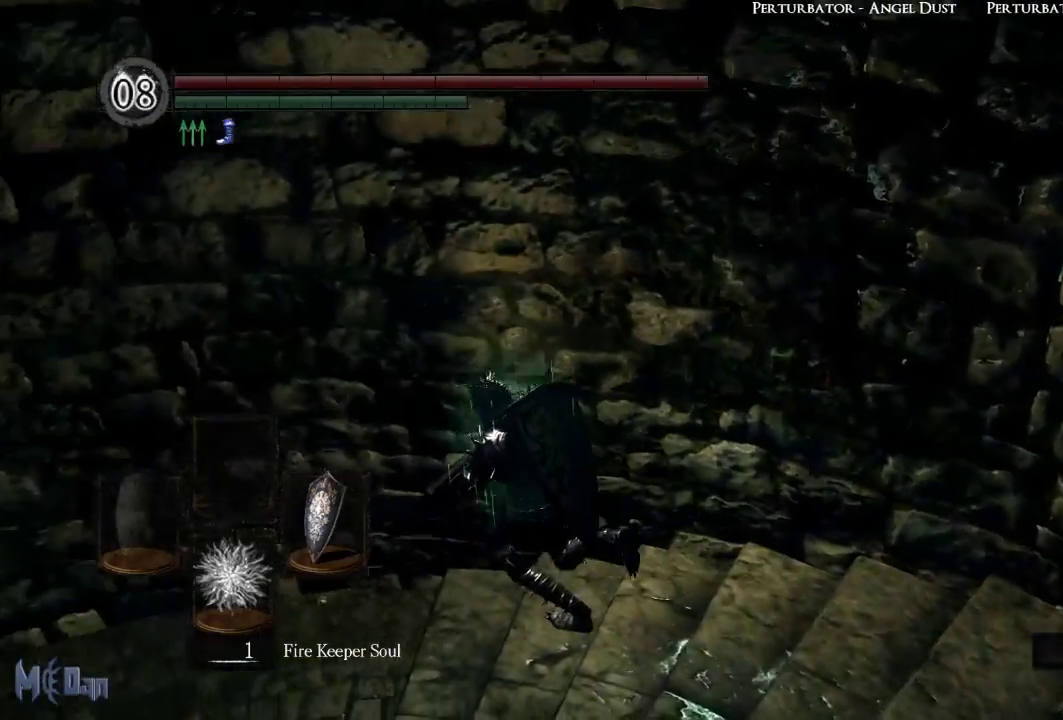
{"buttons": [], "left_stick": "up-left", "right_stick": "center", "events": []}
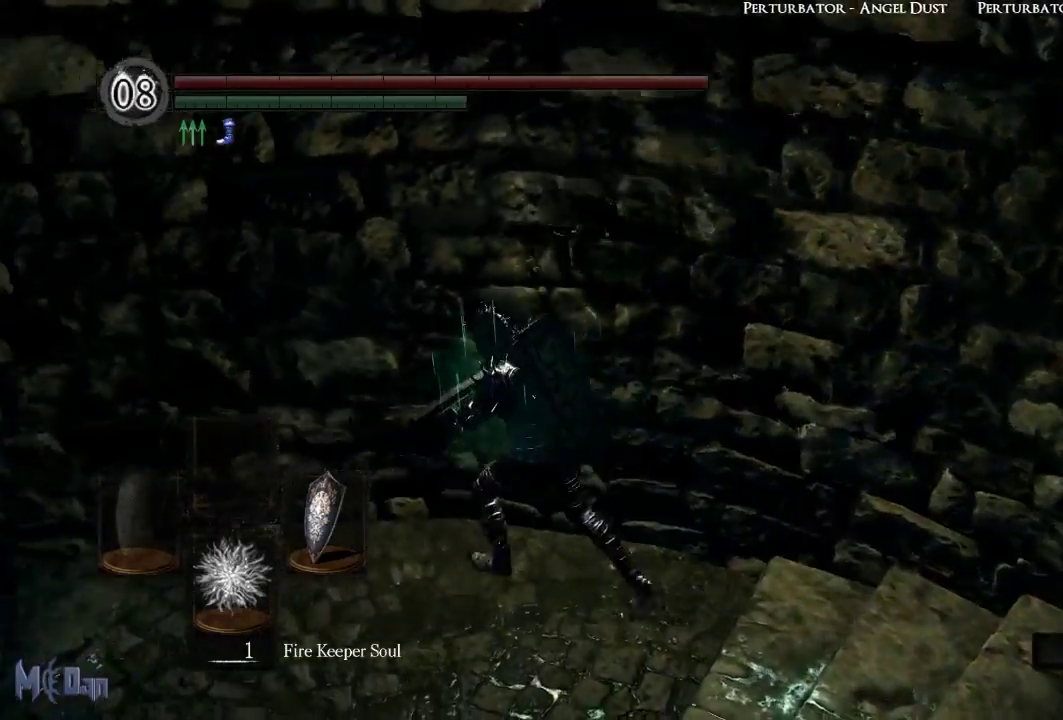
{"buttons": [], "left_stick": "up-left", "right_stick": "left", "events": [[467, "right_stick", "left"]]}
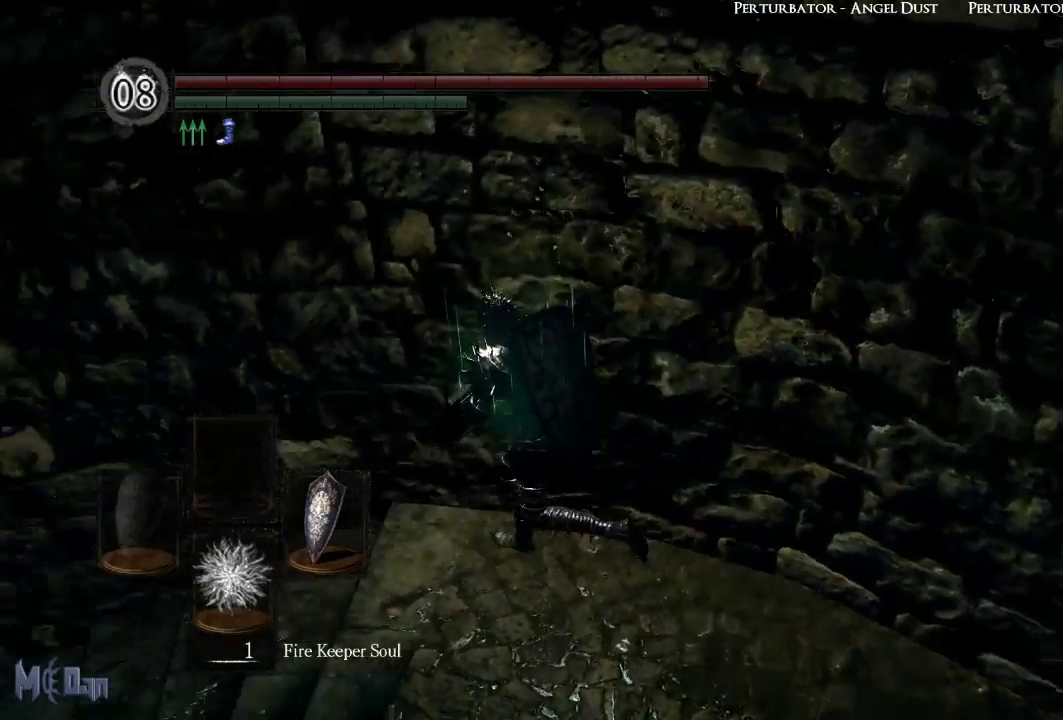
{"buttons": [], "left_stick": "up-left", "right_stick": "center", "events": [[17, "right_stick", "down-left"], [250, "right_stick", "center"]]}
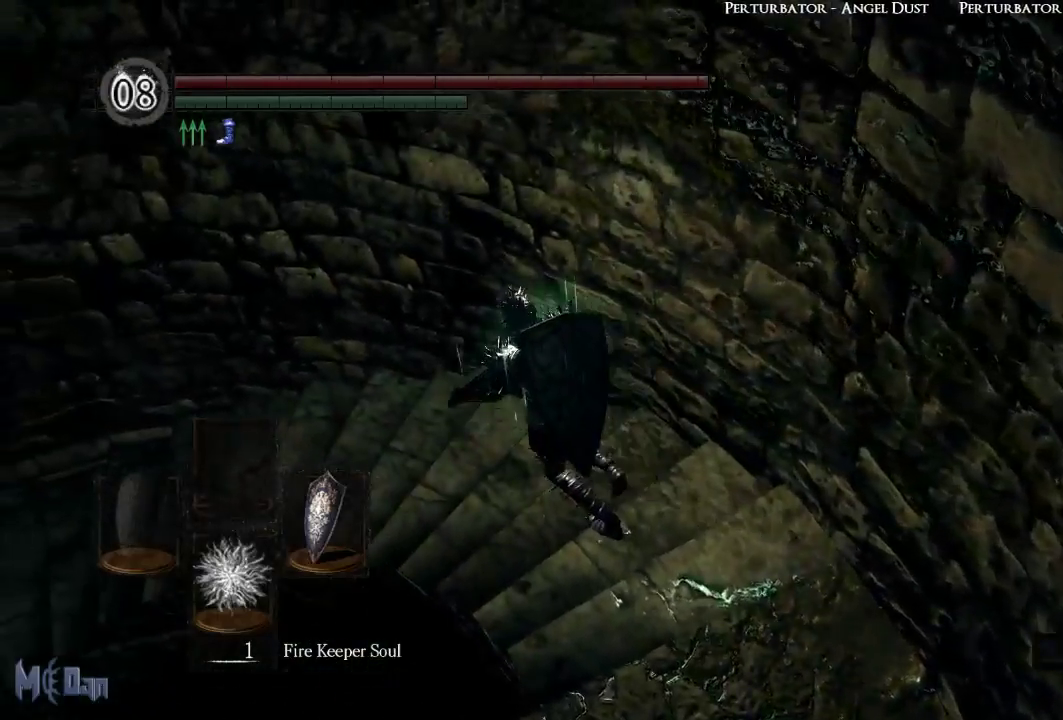
{"buttons": [], "left_stick": "up-left", "right_stick": "left", "events": [[83, "right_stick", "left"]]}
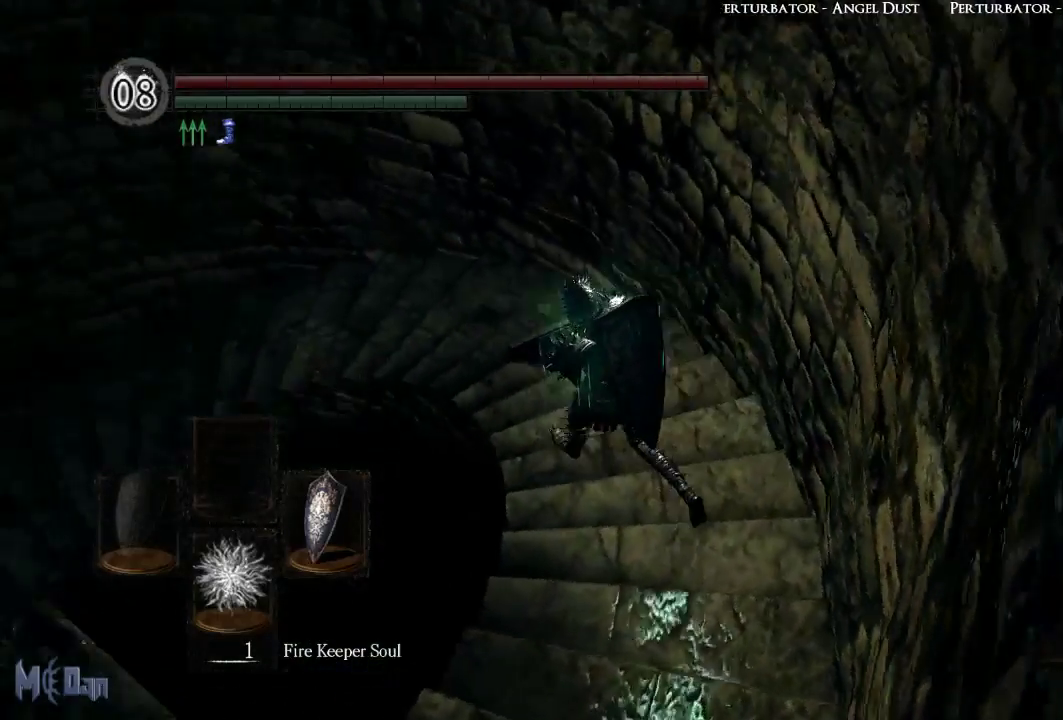
{"buttons": [], "left_stick": "up", "right_stick": "left", "events": [[283, "left_stick", "up"]]}
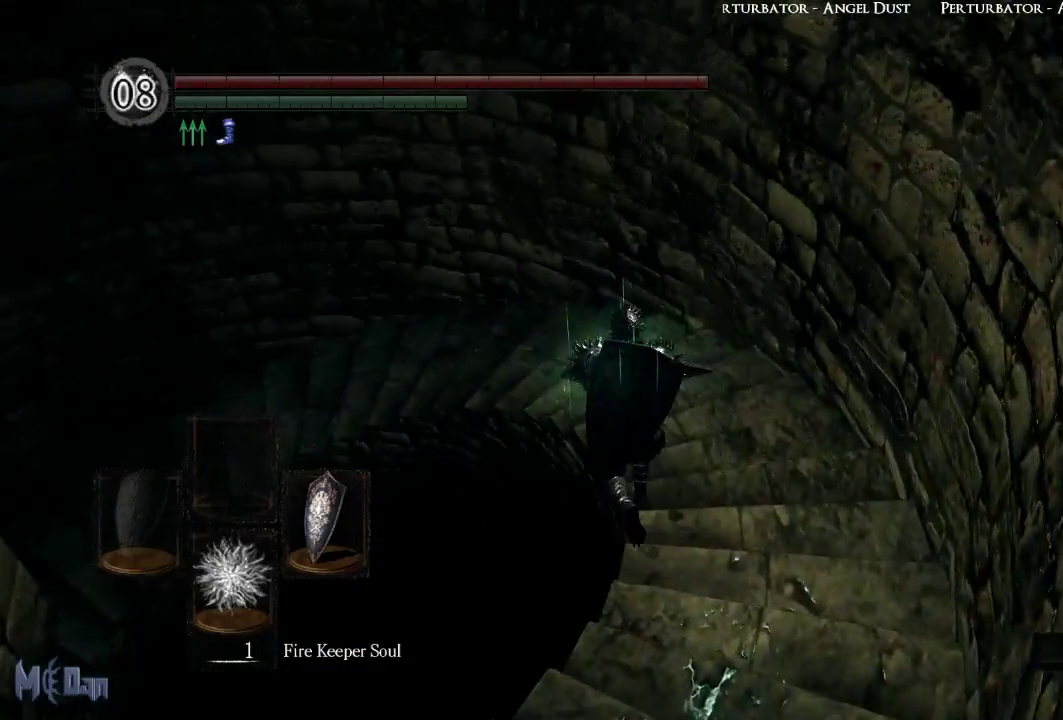
{"buttons": [], "left_stick": "up", "right_stick": "left", "events": []}
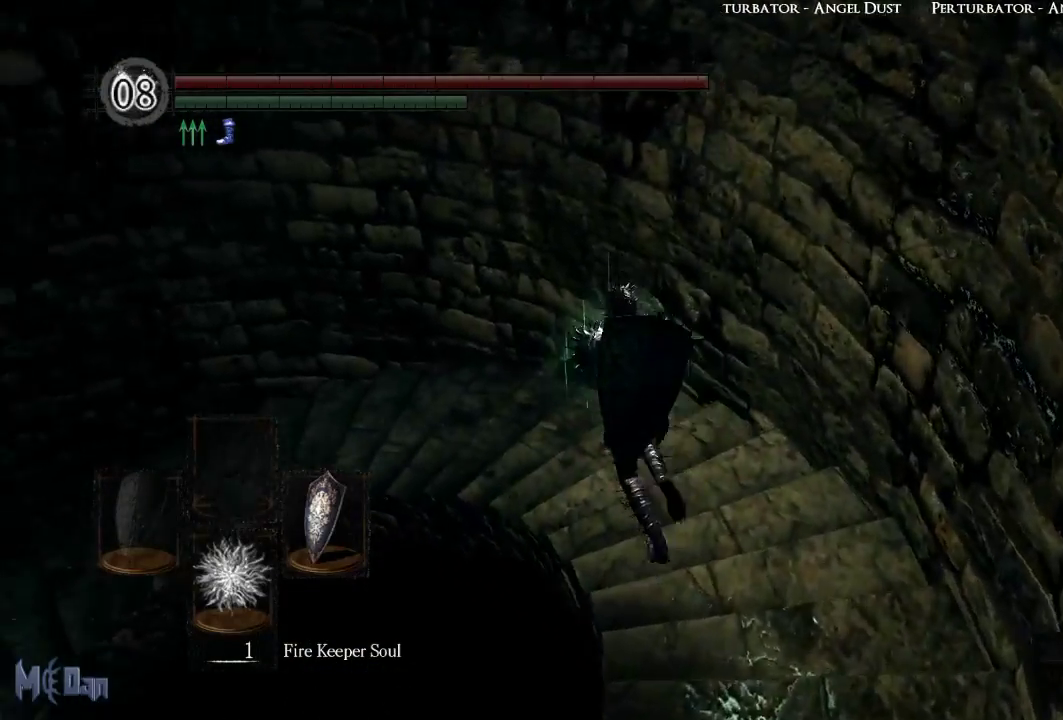
{"buttons": [], "left_stick": "up", "right_stick": "left", "events": []}
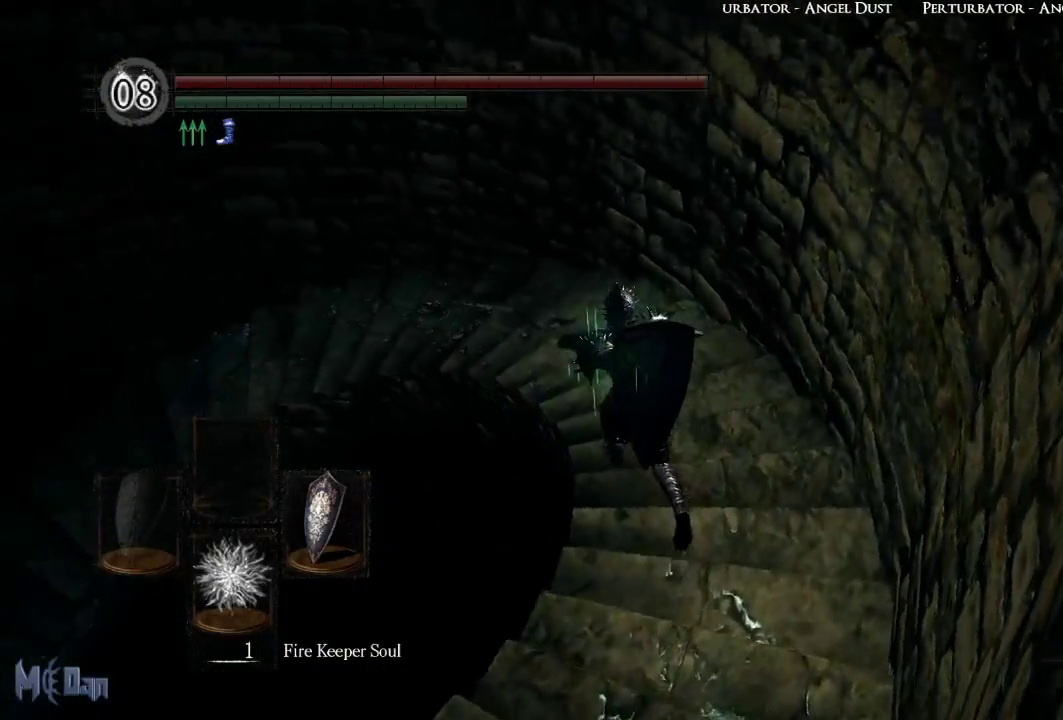
{"buttons": [], "left_stick": "up", "right_stick": "left", "events": []}
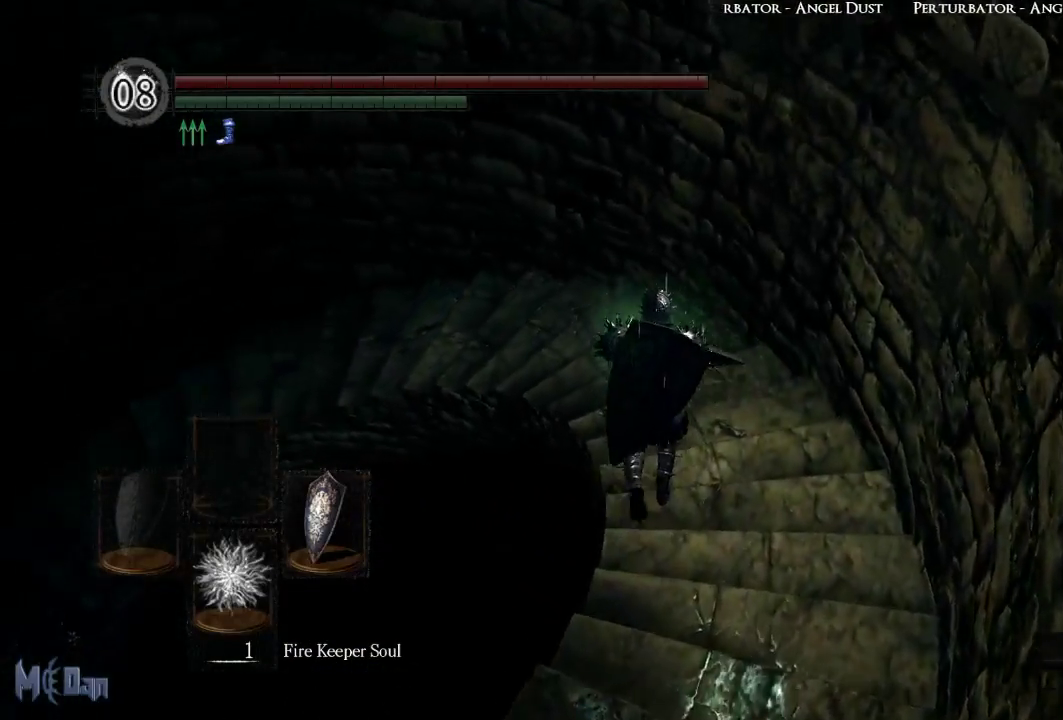
{"buttons": [], "left_stick": "up", "right_stick": "left", "events": []}
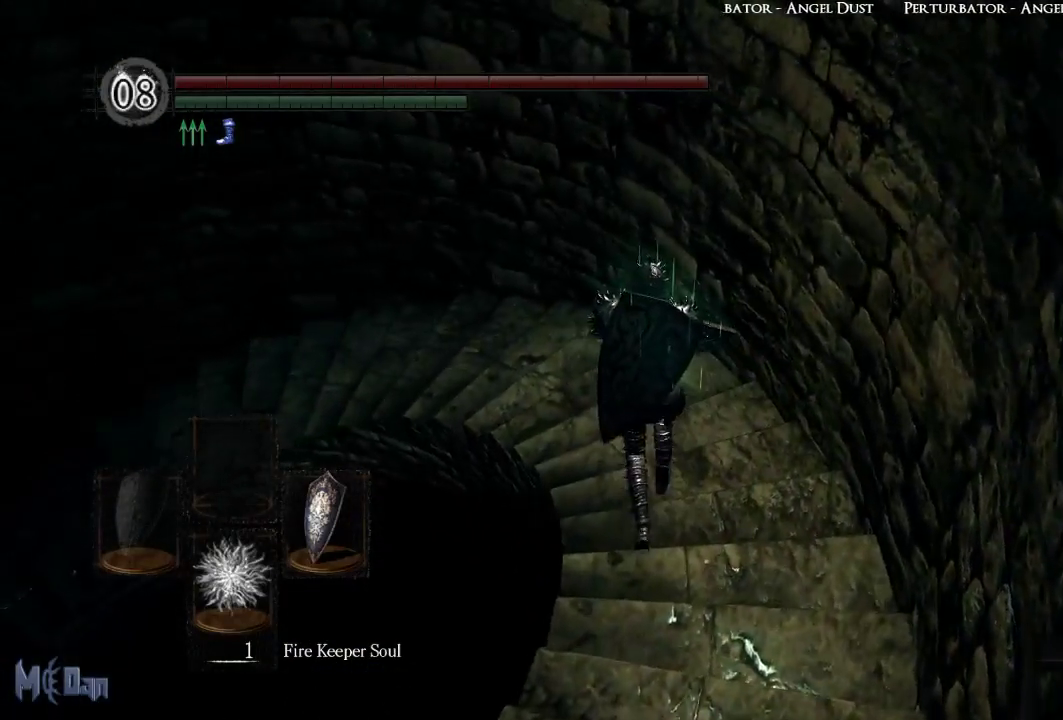
{"buttons": [], "left_stick": "up", "right_stick": "center", "events": [[333, "right_stick", "center"]]}
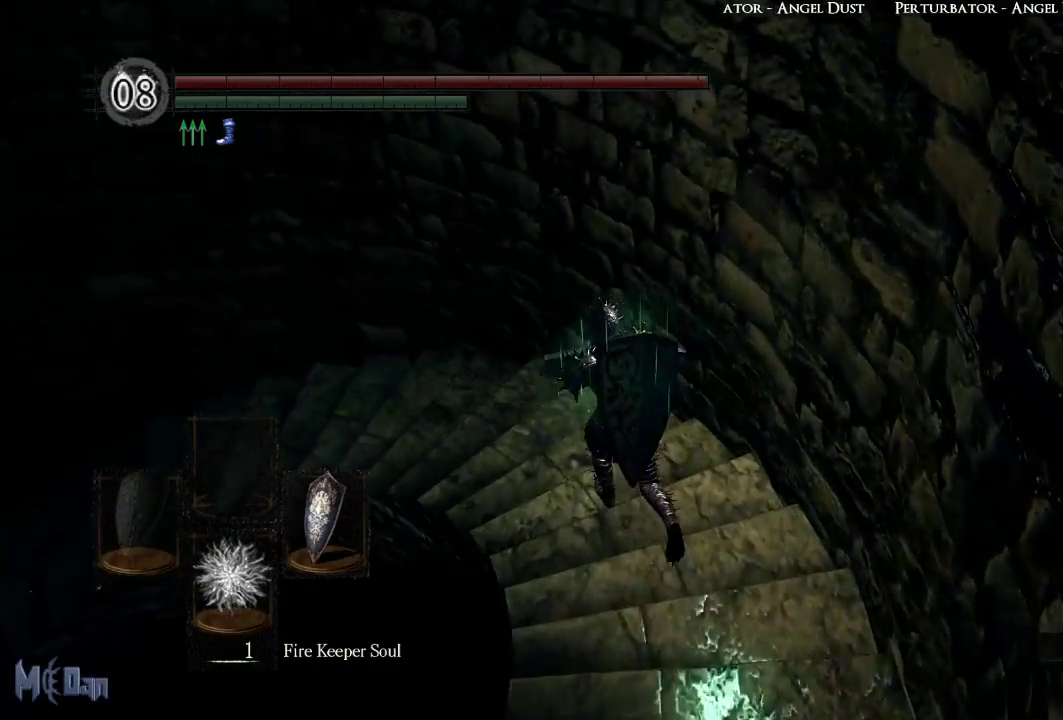
{"buttons": ["DPAD_RIGHT"], "left_stick": "center", "right_stick": "center", "events": [[83, "left_stick", "center"], [133, "START", "down"], [300, "START", "up"], [433, "DPAD_RIGHT", "down"]]}
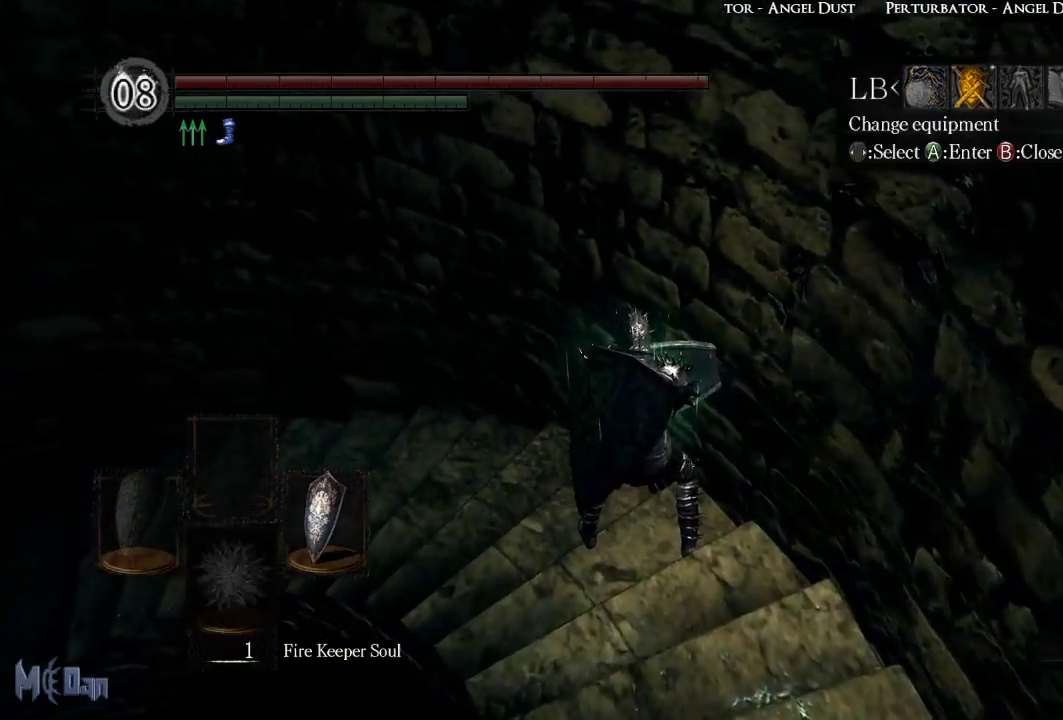
{"buttons": [], "left_stick": "center", "right_stick": "center", "events": [[50, "A", "down"], [50, "DPAD_RIGHT", "up"], [133, "A", "up"]]}
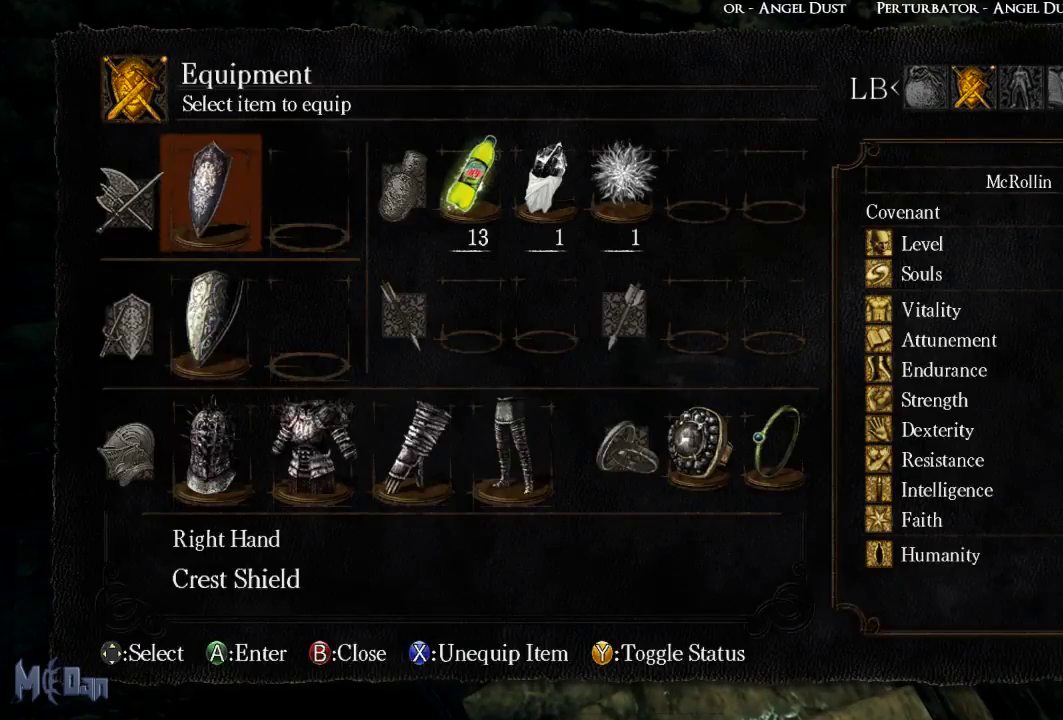
{"buttons": [], "left_stick": "up-left", "right_stick": "center", "events": [[150, "START", "down"], [283, "START", "up"], [417, "left_stick", "up-left"]]}
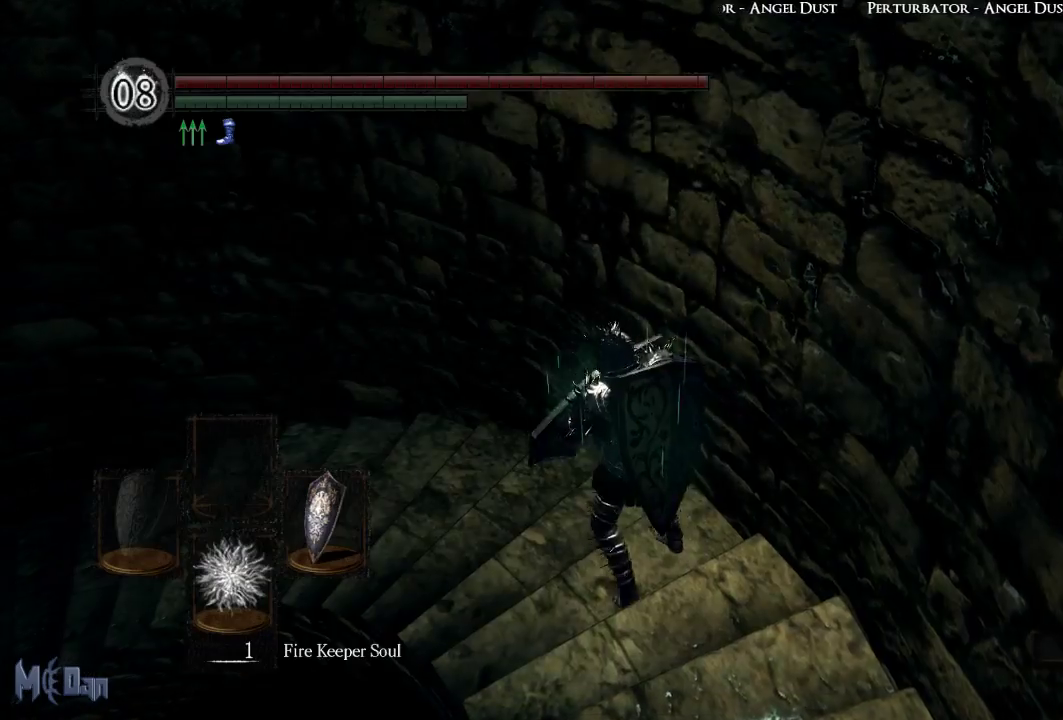
{"buttons": [], "left_stick": "up", "right_stick": "center", "events": [[150, "right_stick", "down-left"], [417, "left_stick", "up"], [450, "right_stick", "center"]]}
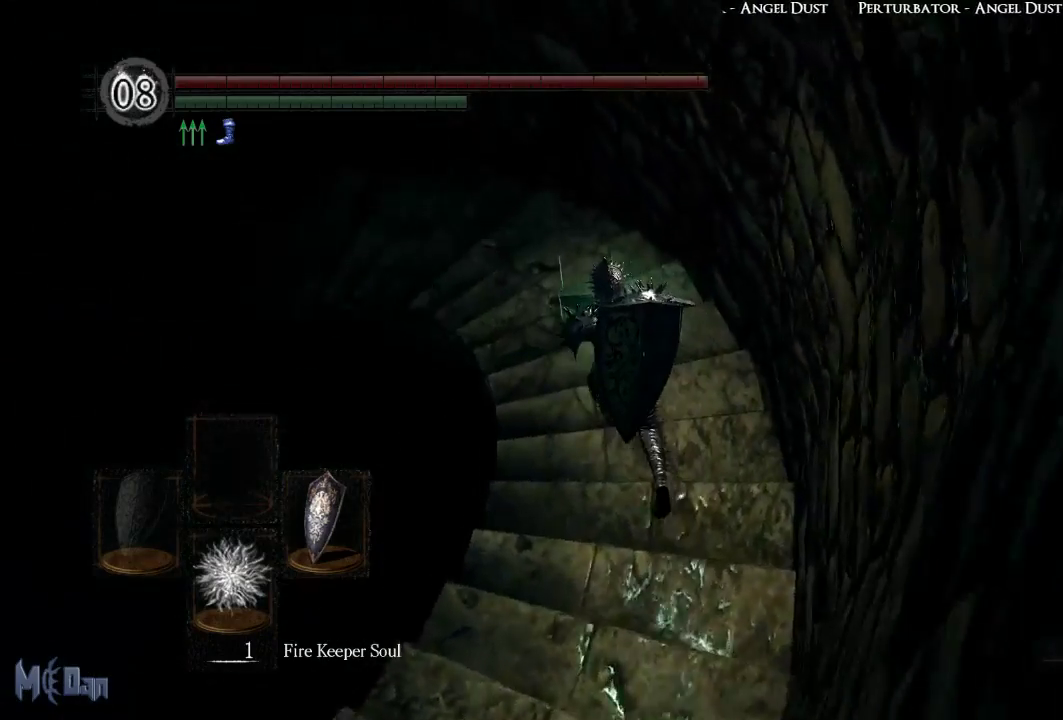
{"buttons": [], "left_stick": "up-left", "right_stick": "left", "events": [[417, "left_stick", "up-left"], [483, "right_stick", "left"]]}
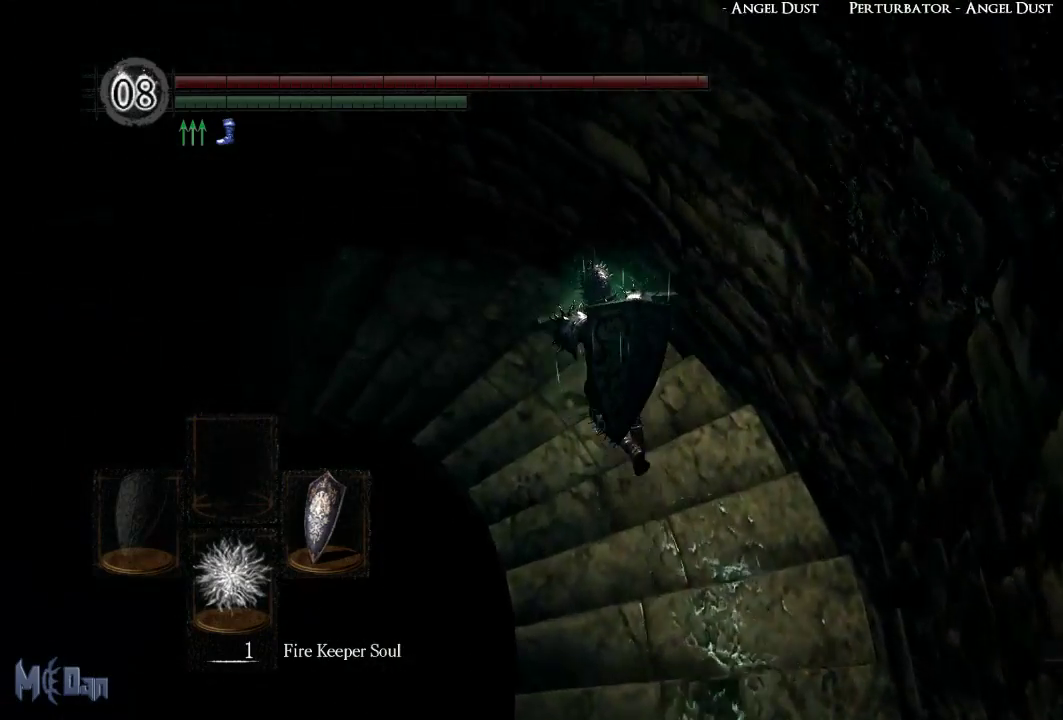
{"buttons": [], "left_stick": "up-left", "right_stick": "down-left", "events": [[200, "right_stick", "down-left"]]}